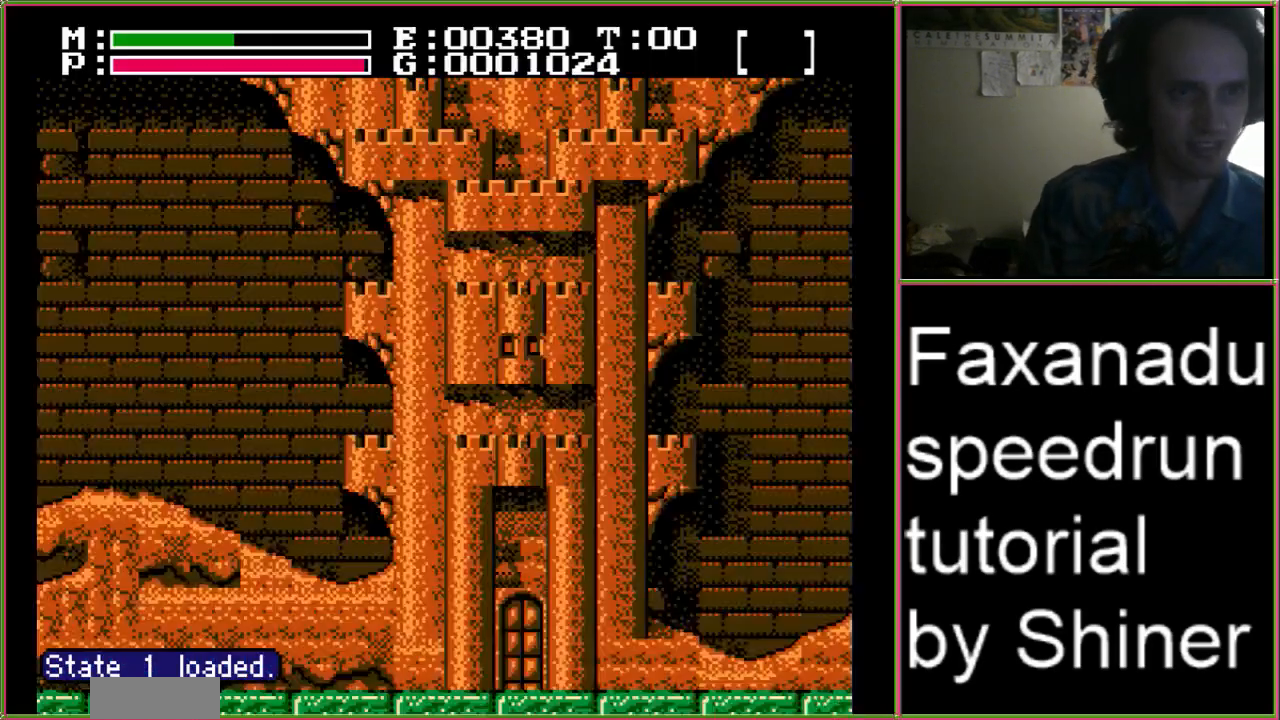
Gameplay with a controller (Nintendo layout); each line is a JSON object with the inputs held at the frame after it. "events" lists button and stick changes between this image and that frame as [ms after this image, input, new state], when the widget could be followed in between. Not read: L3 R3.
{"buttons": ["SELECT"], "events": [[200, "A", "down"], [200, "B", "down"], [200, "DPAD_UP", "down"], [300, "A", "up"], [367, "B", "up"], [400, "DPAD_UP", "up"], [467, "DPAD_RIGHT", "up"], [500, "SELECT", "down"]]}
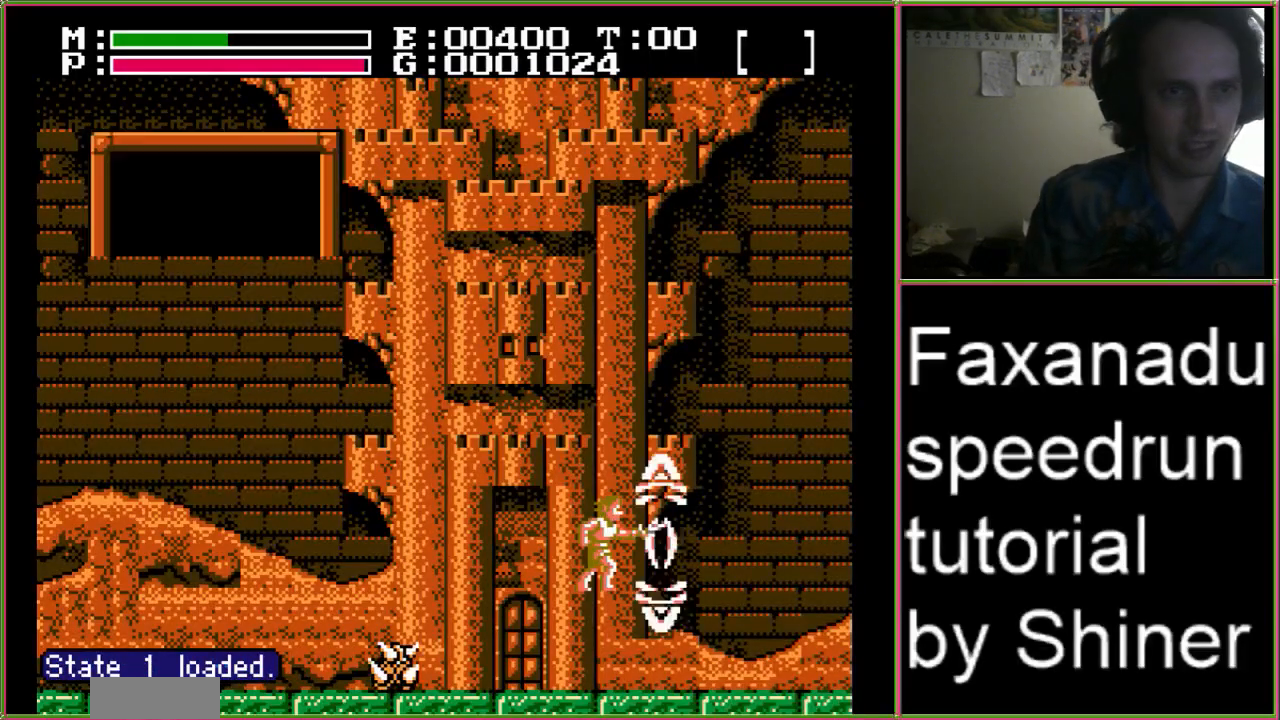
{"buttons": [], "events": [[67, "DPAD_UP", "down"], [133, "SELECT", "up"], [167, "DPAD_UP", "up"], [233, "DPAD_UP", "down"], [333, "DPAD_UP", "up"], [367, "A", "down"], [500, "A", "up"]]}
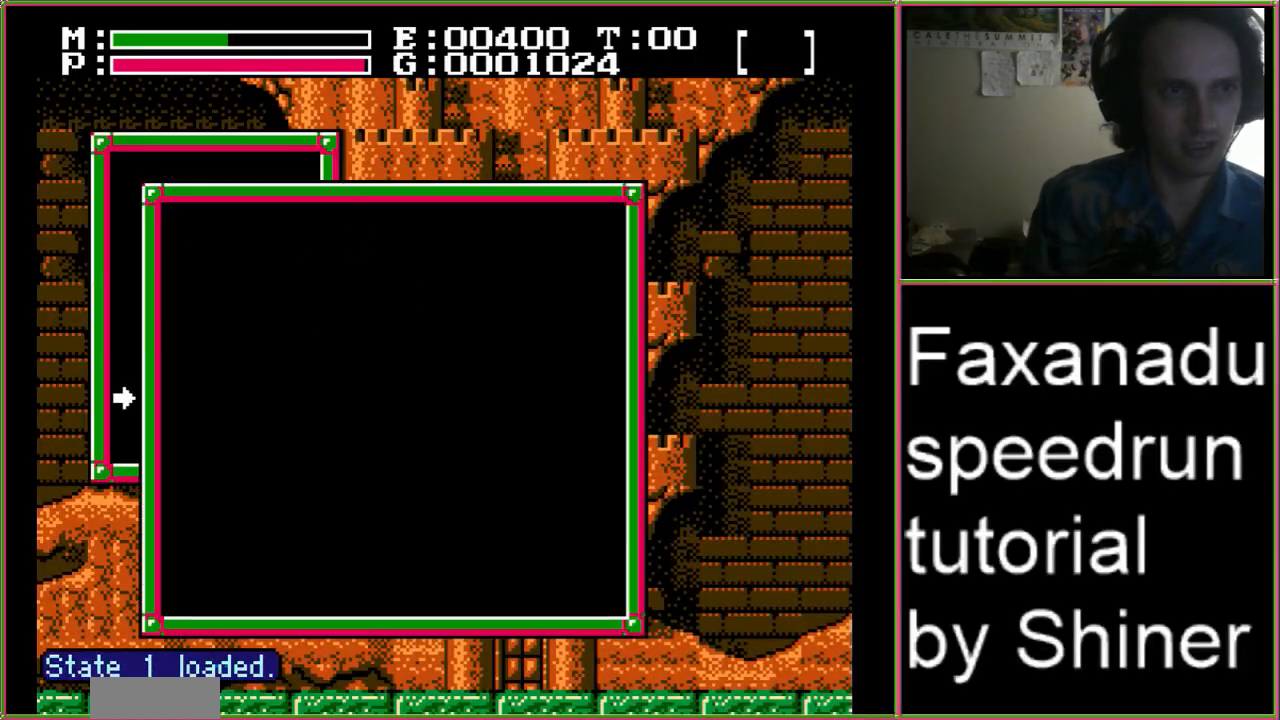
{"buttons": ["DPAD_RIGHT"], "events": [[33, "DPAD_UP", "down"], [133, "A", "down"], [133, "DPAD_RIGHT", "down"], [167, "DPAD_UP", "up"], [233, "A", "up"]]}
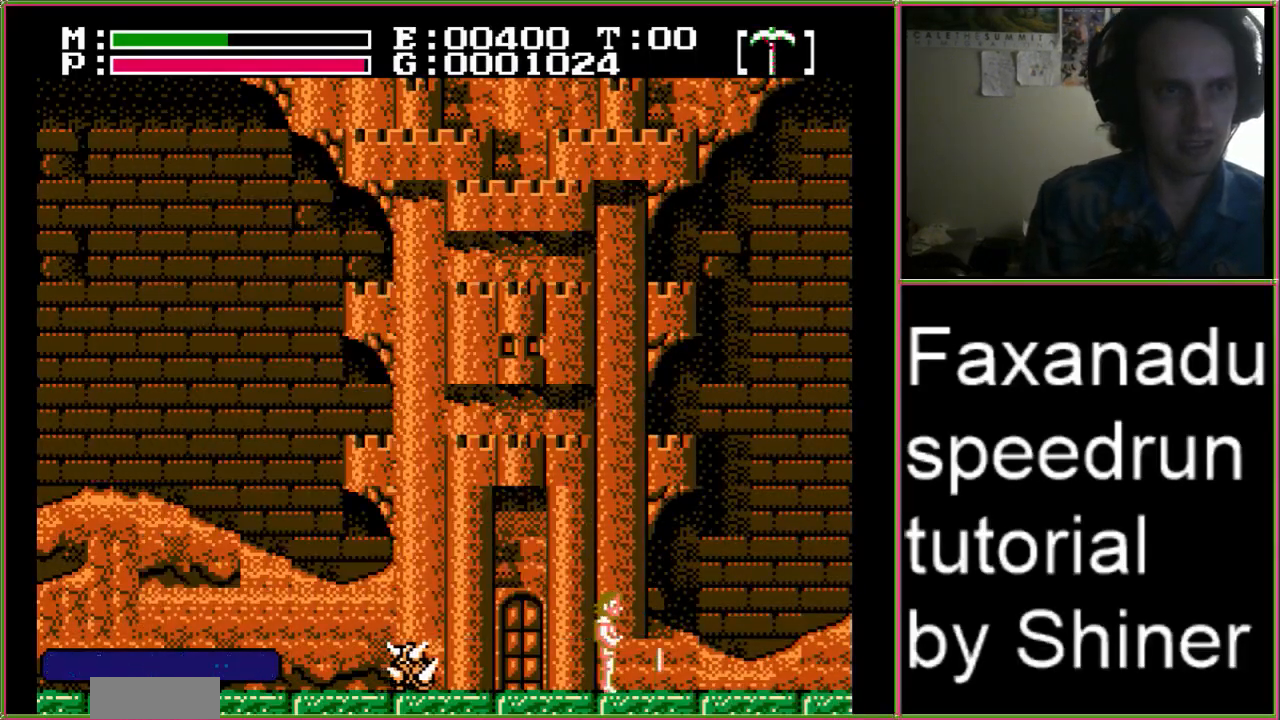
{"buttons": ["DPAD_RIGHT"], "events": []}
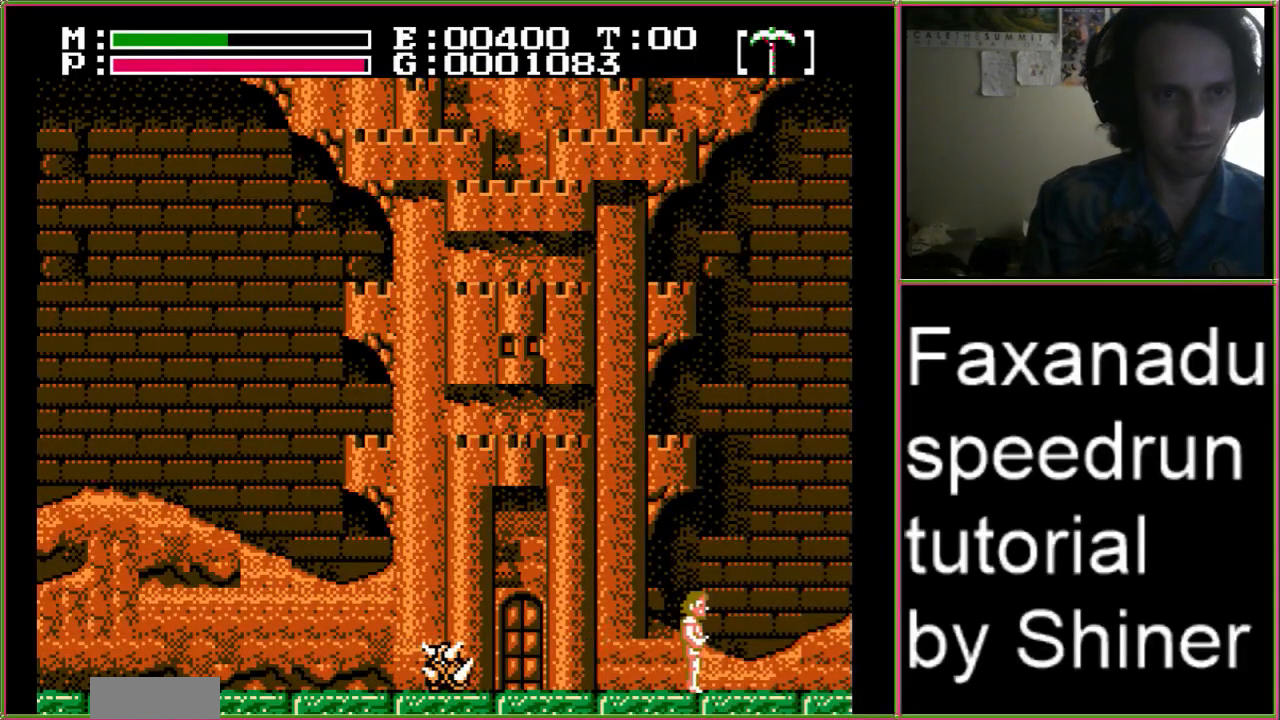
{"buttons": ["DPAD_RIGHT"], "events": []}
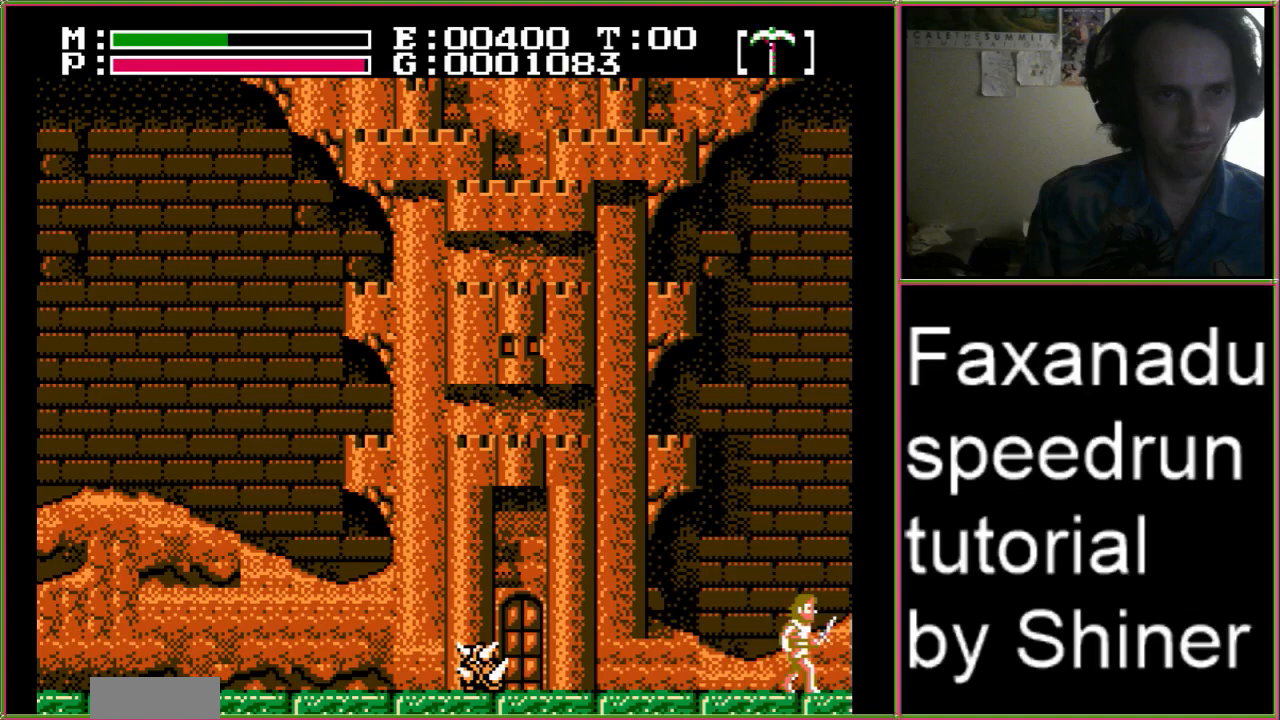
{"buttons": ["DPAD_RIGHT"], "events": []}
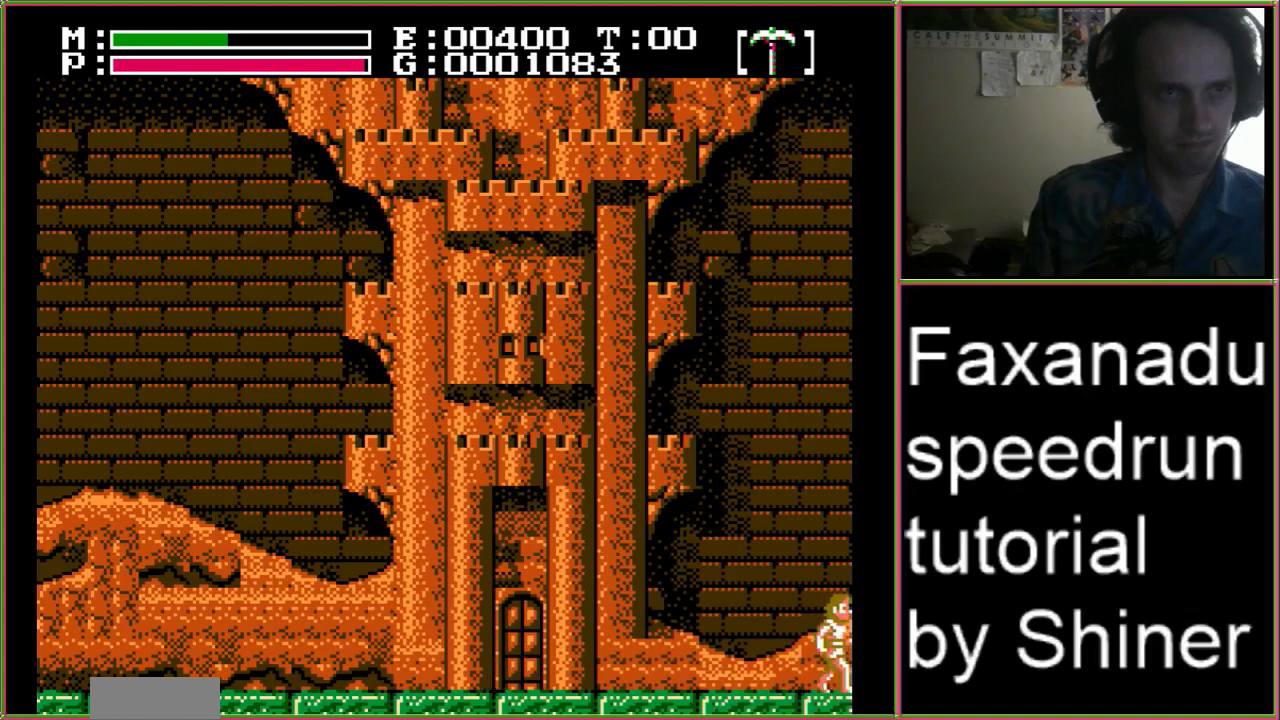
{"buttons": ["DPAD_RIGHT"], "events": []}
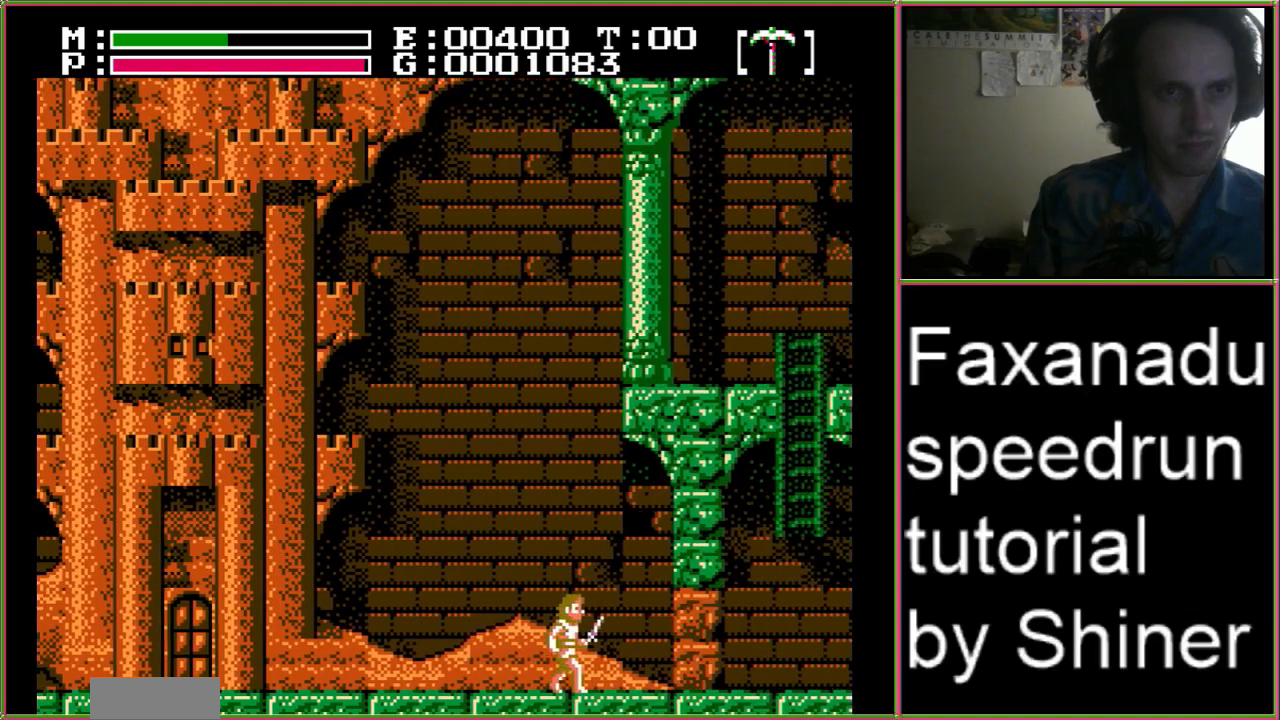
{"buttons": ["DPAD_RIGHT"], "events": []}